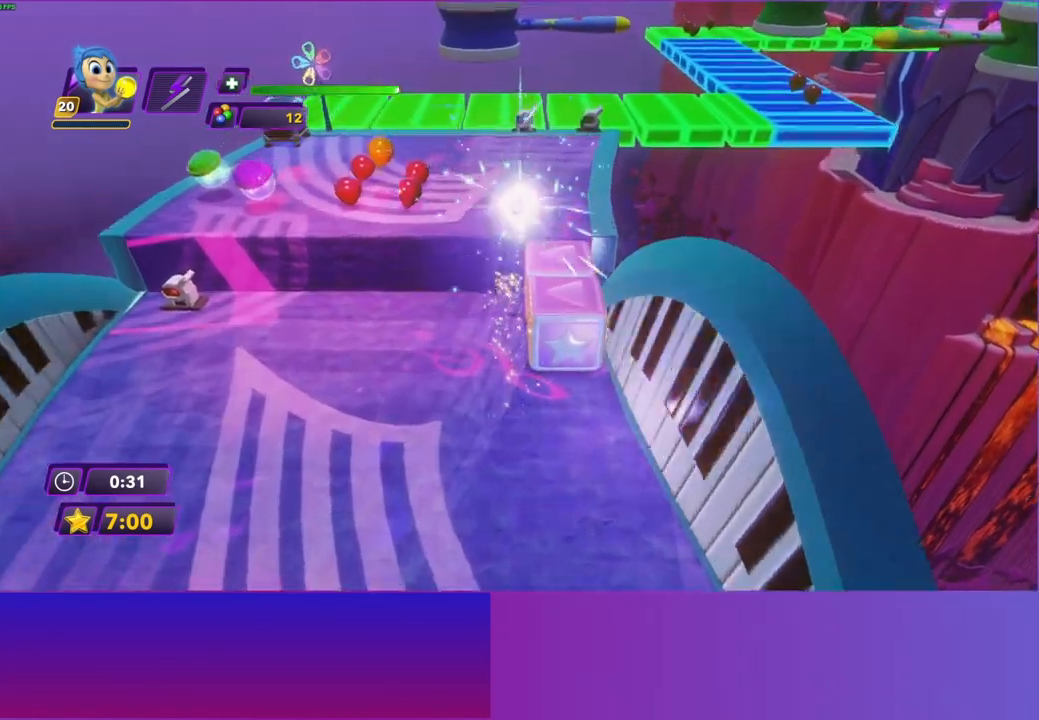
Gameplay with a controller (Xbox layout); each line is a JSON object with the inputs held at the frame after it. "events" lists button and stick changes between this image and that frame as [ms after this image, input, new state], when the widget could be followed in between. Not read: L3 R3.
{"buttons": [], "left_stick": "up", "right_stick": "center", "events": [[333, "B", "down"], [400, "B", "up"]]}
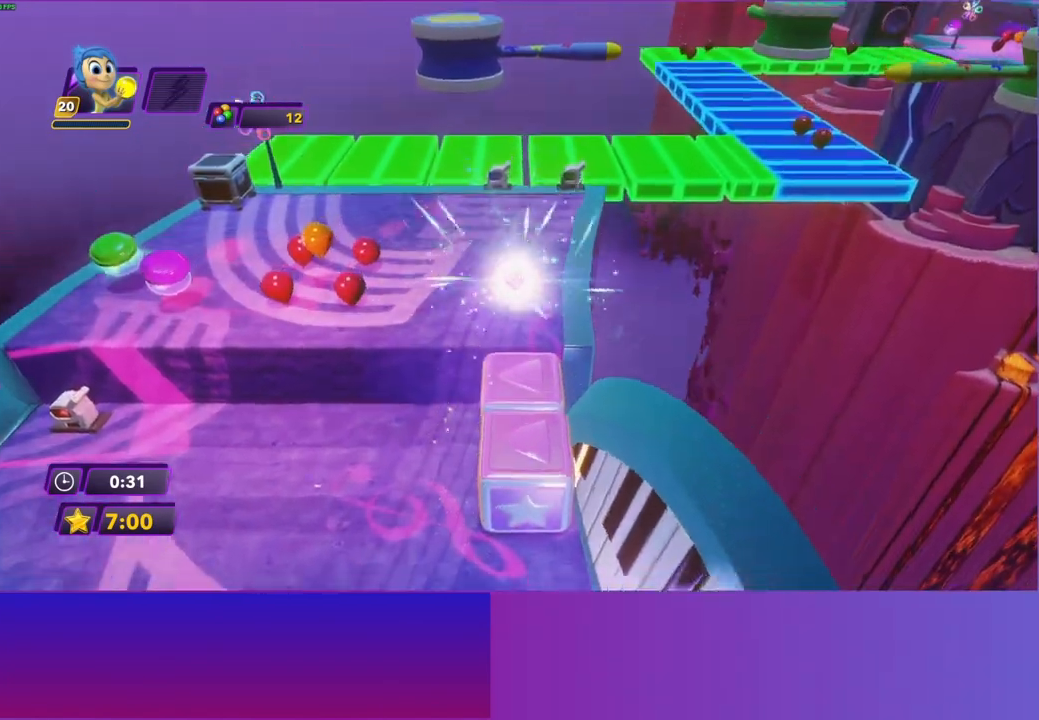
{"buttons": [], "left_stick": "up", "right_stick": "center", "events": [[33, "B", "down"], [117, "B", "up"], [217, "B", "down"], [283, "B", "up"]]}
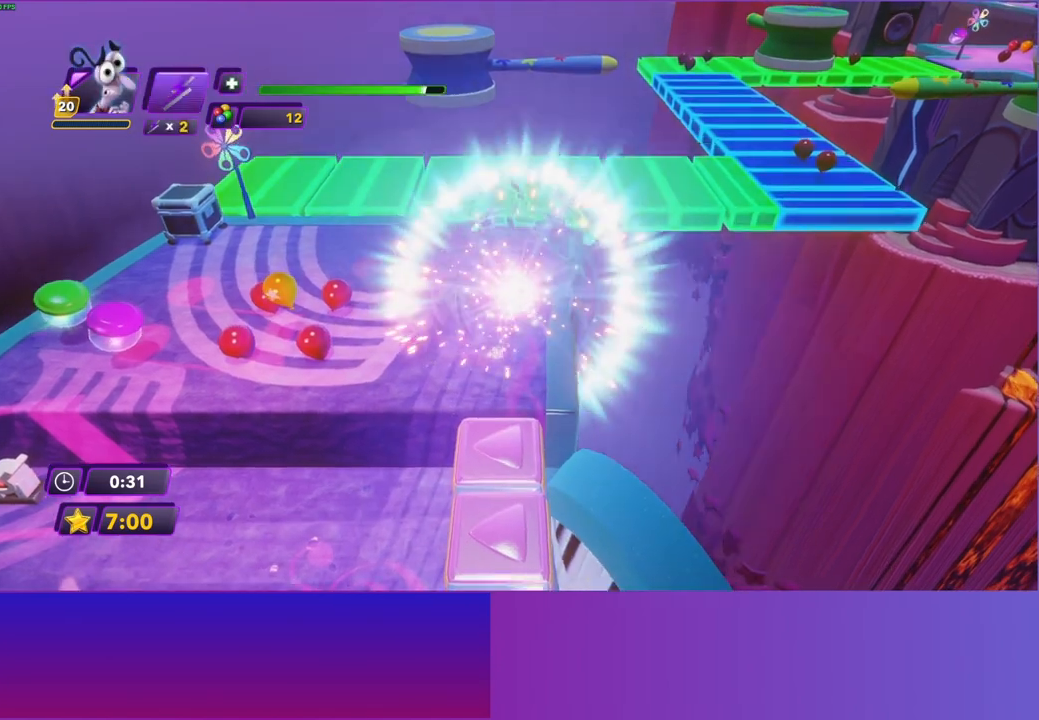
{"buttons": ["A"], "left_stick": "up-right", "right_stick": "center", "events": [[383, "left_stick", "up-right"], [483, "A", "down"]]}
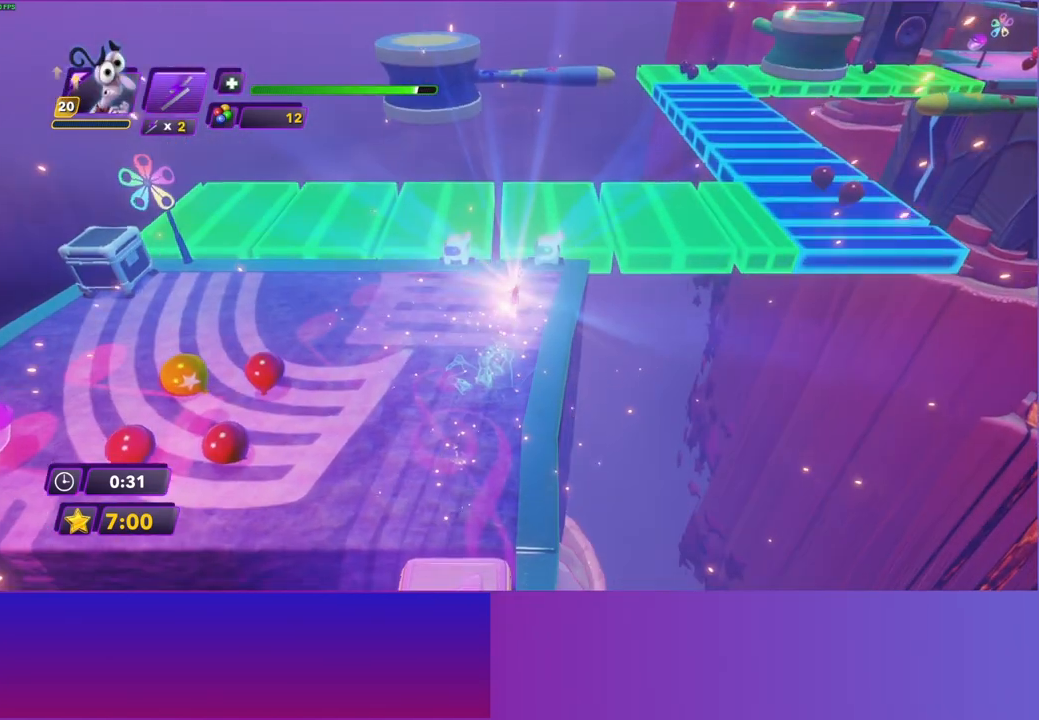
{"buttons": [], "left_stick": "up-right", "right_stick": "center", "events": [[117, "A", "up"], [250, "A", "down"], [317, "A", "up"]]}
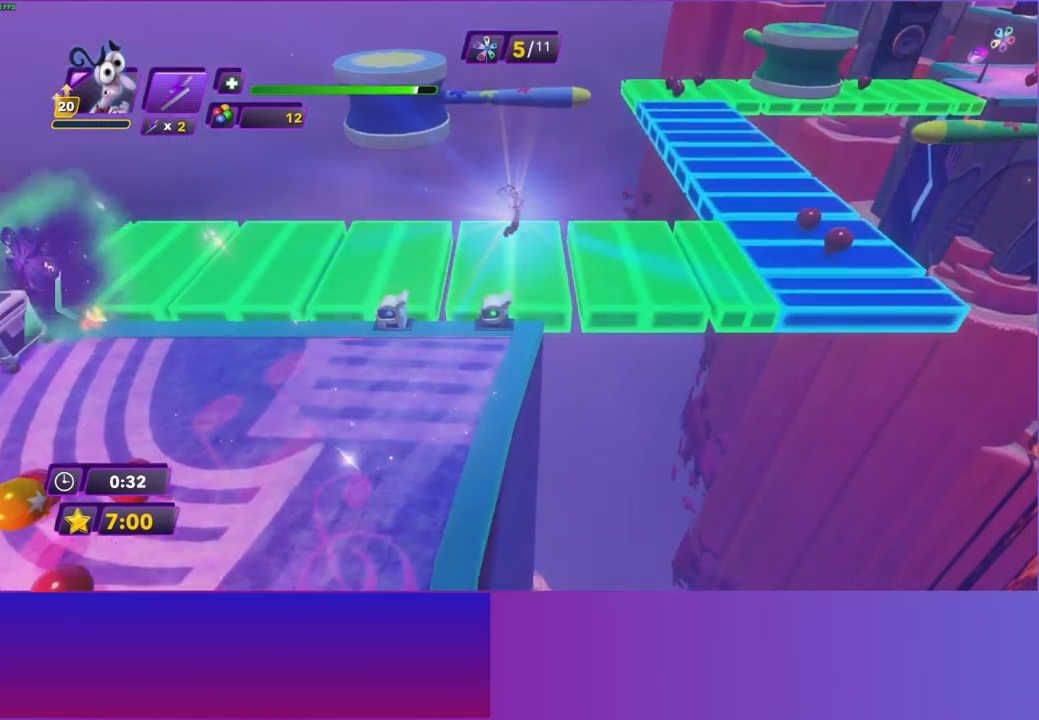
{"buttons": [], "left_stick": "up-right", "right_stick": "center", "events": [[183, "B", "down"], [283, "B", "up"], [450, "B", "down"], [500, "B", "up"]]}
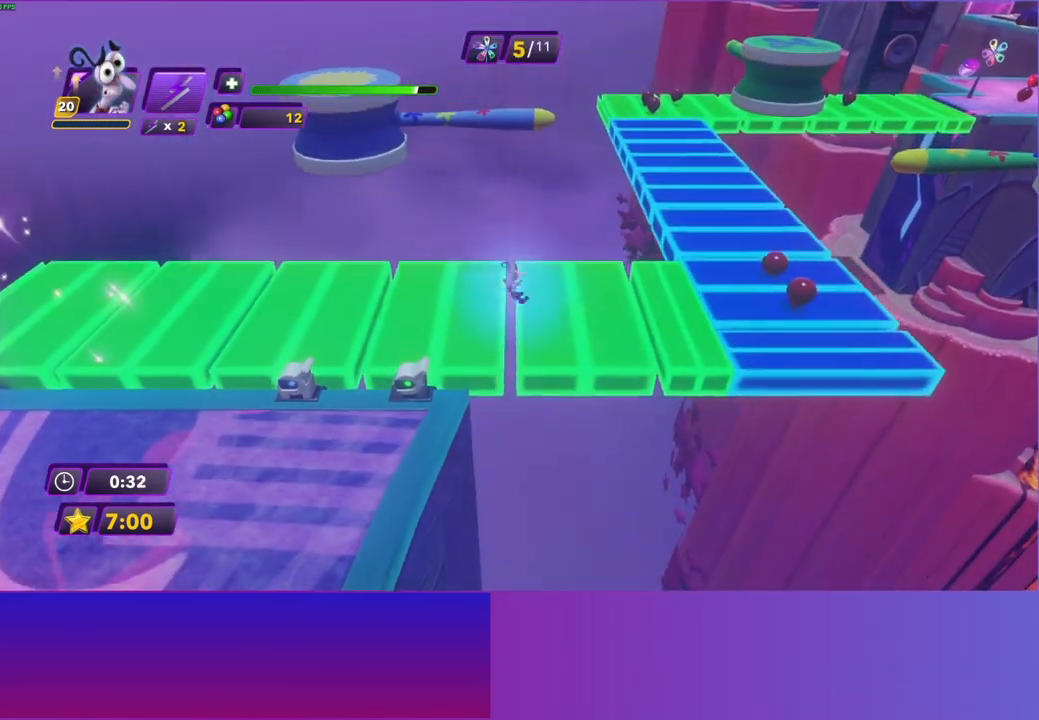
{"buttons": [], "left_stick": "up-right", "right_stick": "center", "events": [[67, "left_stick", "right"], [150, "B", "down"], [217, "B", "up"], [350, "B", "down"], [417, "left_stick", "up-right"], [433, "B", "up"]]}
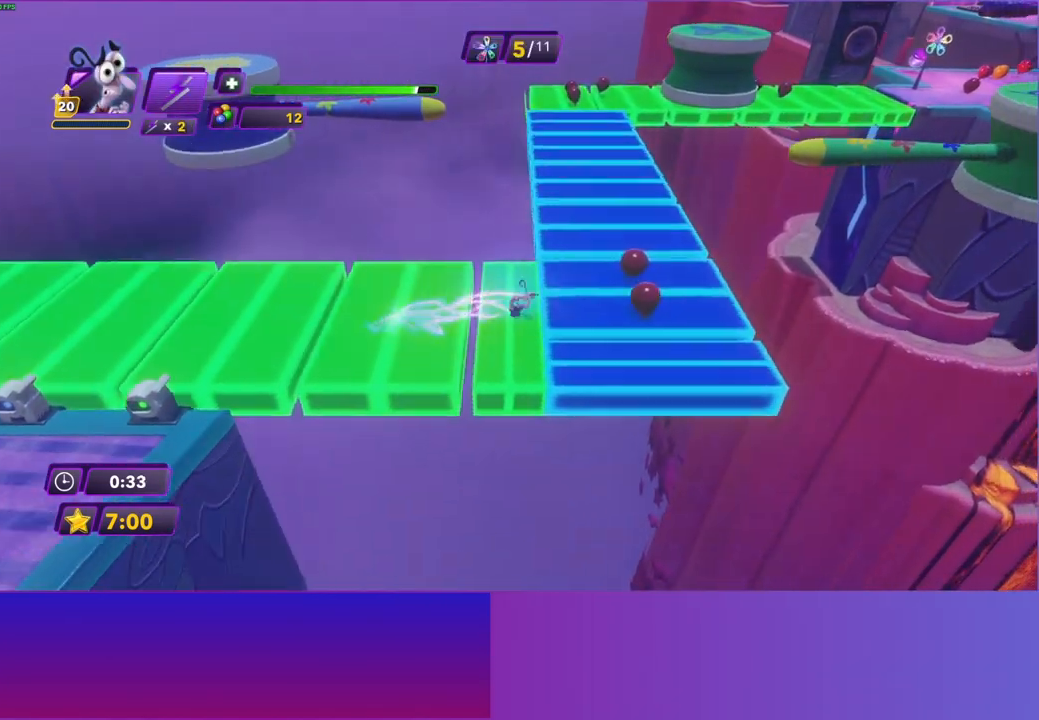
{"buttons": ["B"], "left_stick": "up", "right_stick": "center", "events": [[50, "B", "down"], [117, "B", "up"], [150, "left_stick", "up"], [250, "B", "down"], [333, "B", "up"], [450, "B", "down"]]}
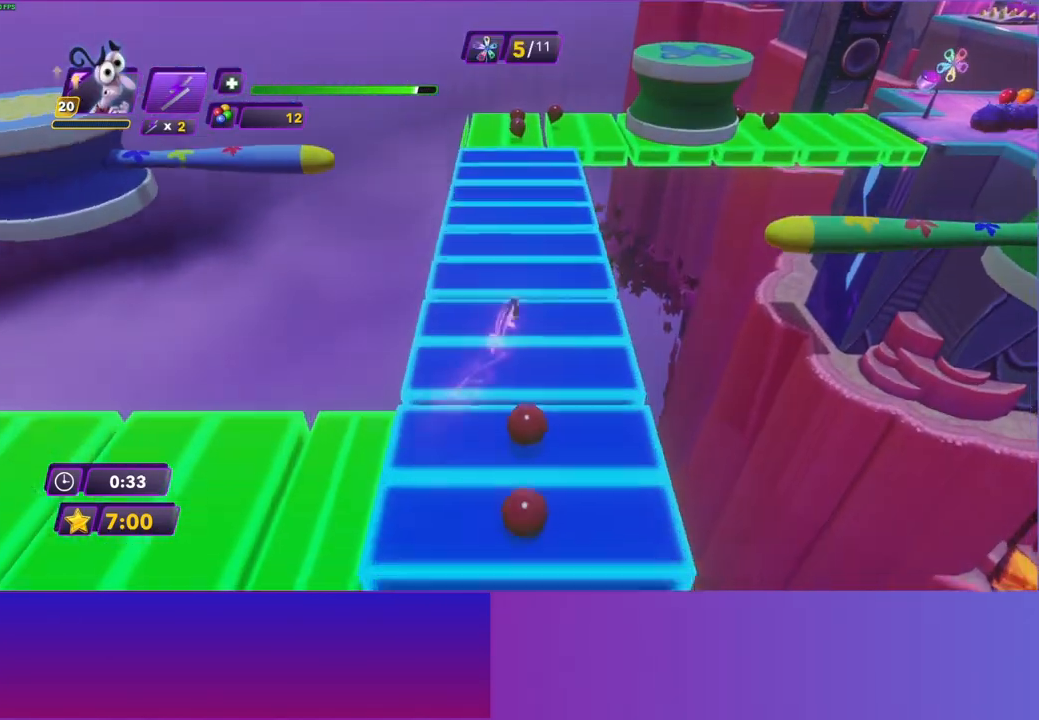
{"buttons": [], "left_stick": "up", "right_stick": "center", "events": [[33, "B", "up"], [150, "B", "down"], [233, "B", "up"], [333, "B", "down"], [433, "B", "up"]]}
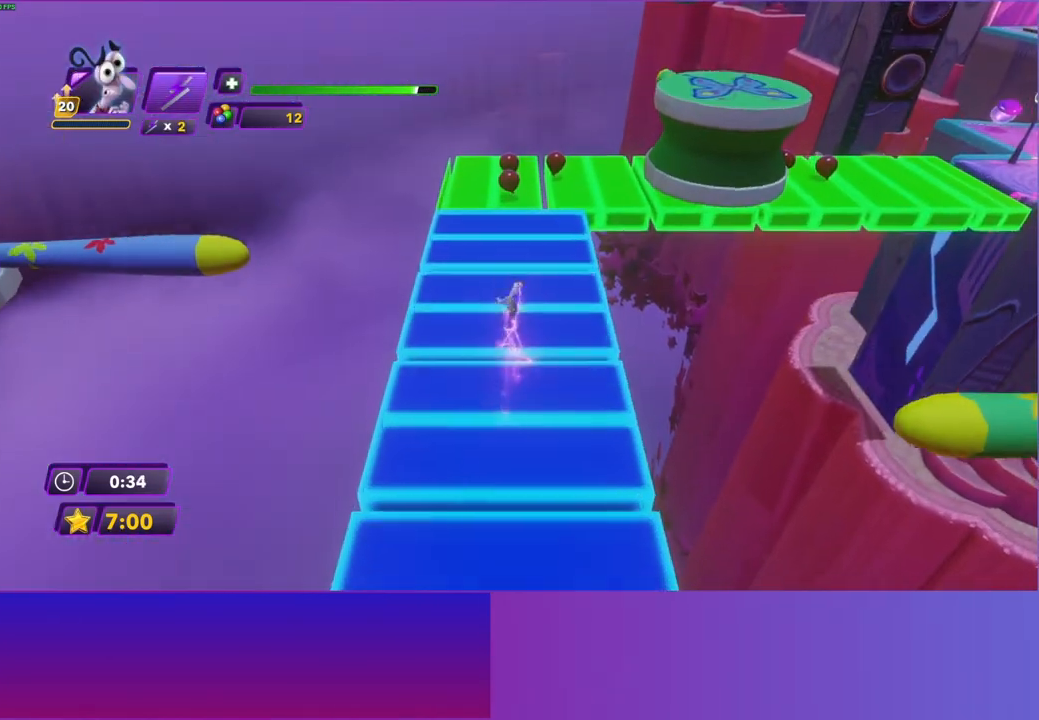
{"buttons": [], "left_stick": "up", "right_stick": "center", "events": []}
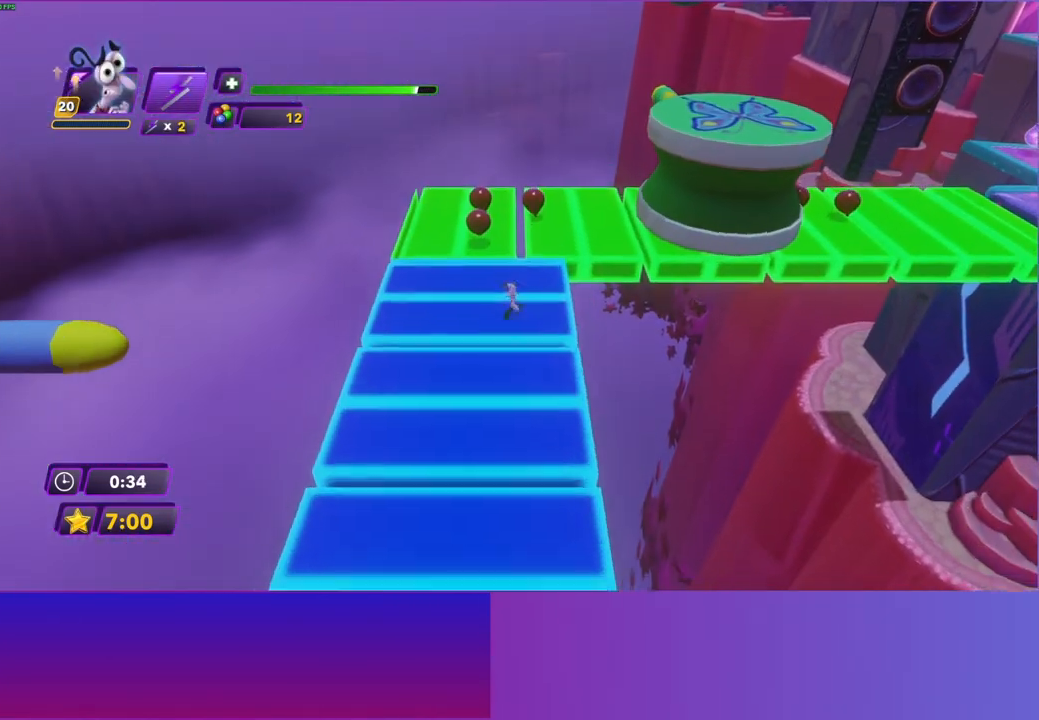
{"buttons": [], "left_stick": "right", "right_stick": "center", "events": [[250, "left_stick", "up-right"], [500, "left_stick", "right"]]}
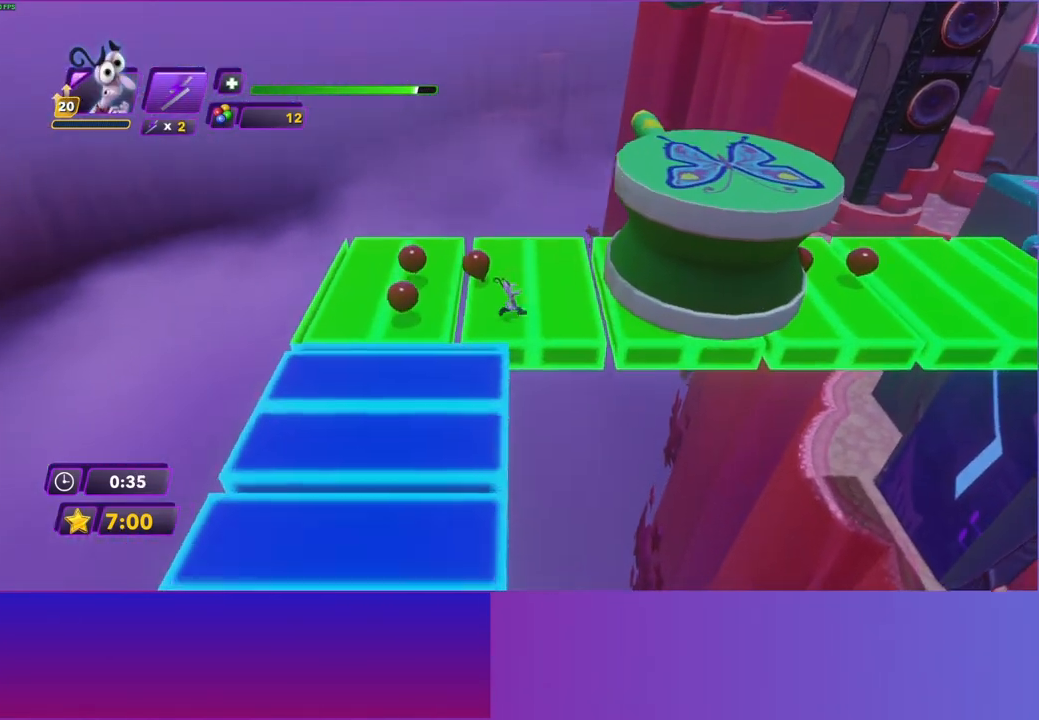
{"buttons": ["A"], "left_stick": "down-right", "right_stick": "center", "events": [[167, "left_stick", "down-right"], [467, "A", "down"]]}
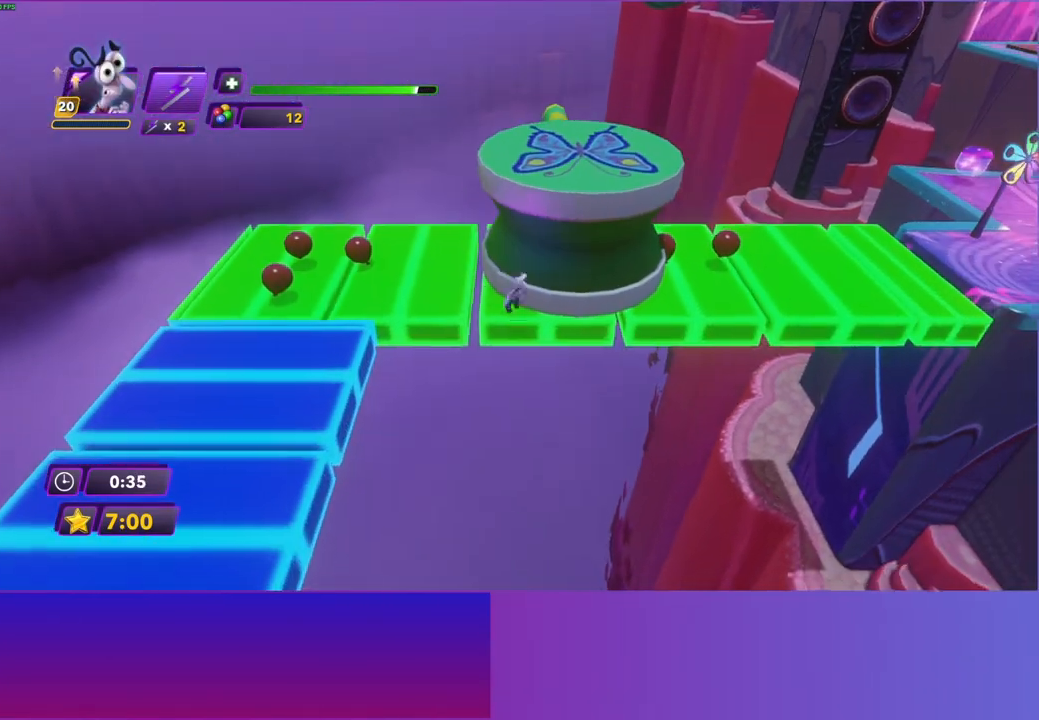
{"buttons": [], "left_stick": "up-right", "right_stick": "center", "events": [[83, "A", "up"], [83, "left_stick", "right"], [300, "A", "down"], [367, "A", "up"], [367, "left_stick", "up-right"]]}
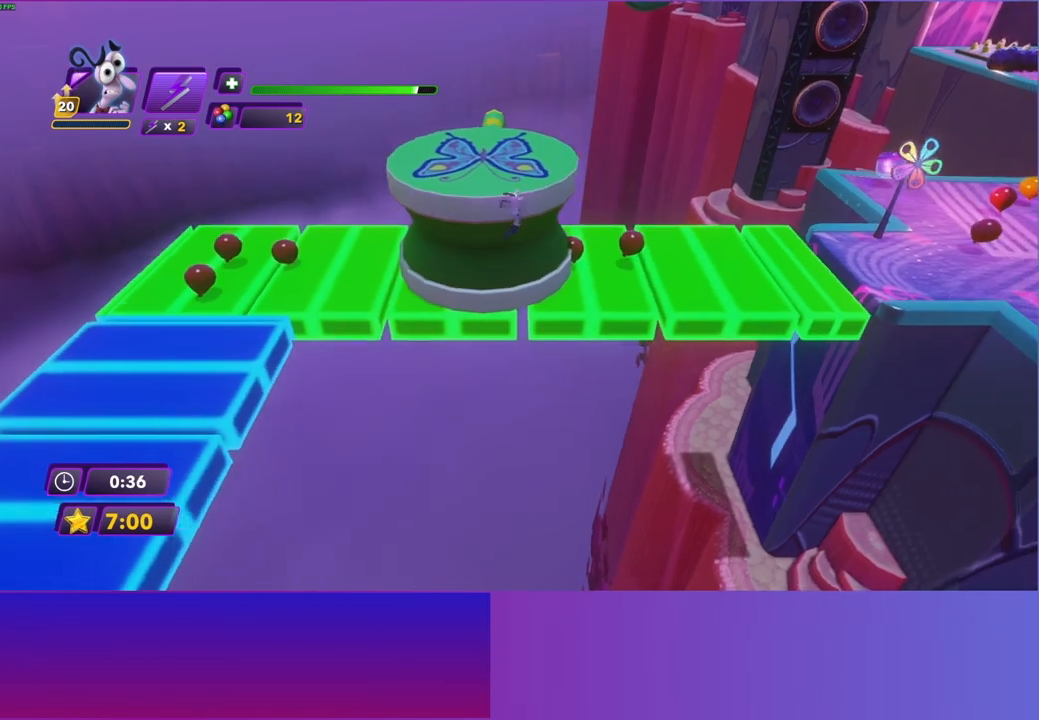
{"buttons": [], "left_stick": "up-right", "right_stick": "center", "events": [[150, "B", "down"], [267, "B", "up"], [383, "B", "down"], [467, "B", "up"]]}
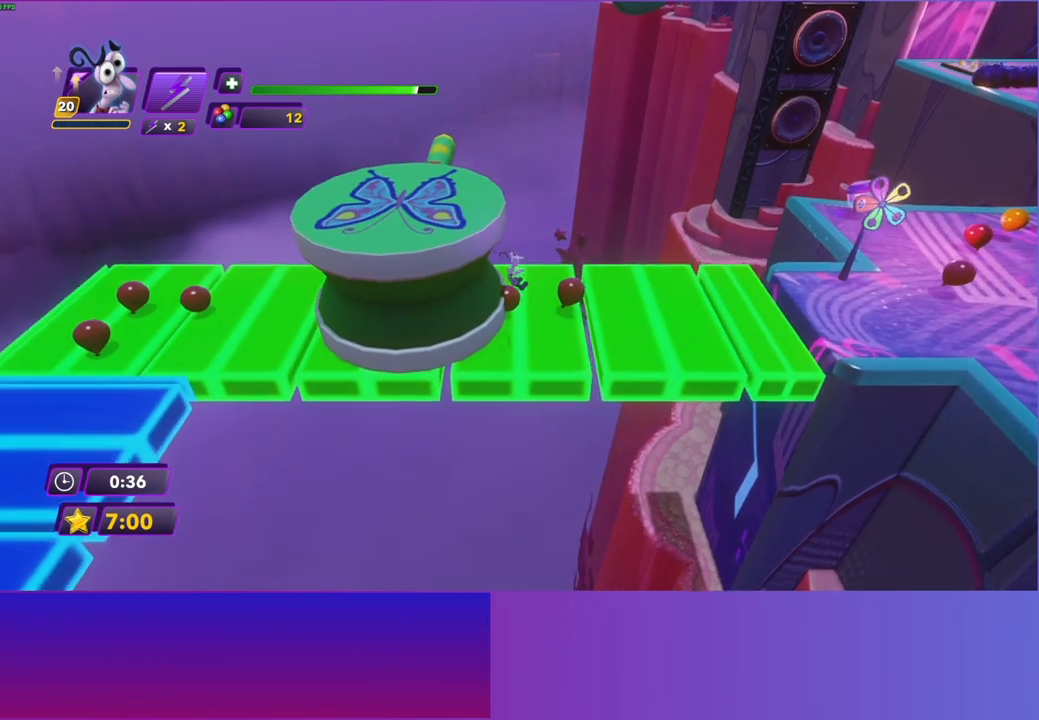
{"buttons": ["B"], "left_stick": "right", "right_stick": "center", "events": [[100, "B", "down"], [133, "left_stick", "right"], [183, "B", "up"], [300, "B", "down"], [383, "B", "up"], [500, "B", "down"]]}
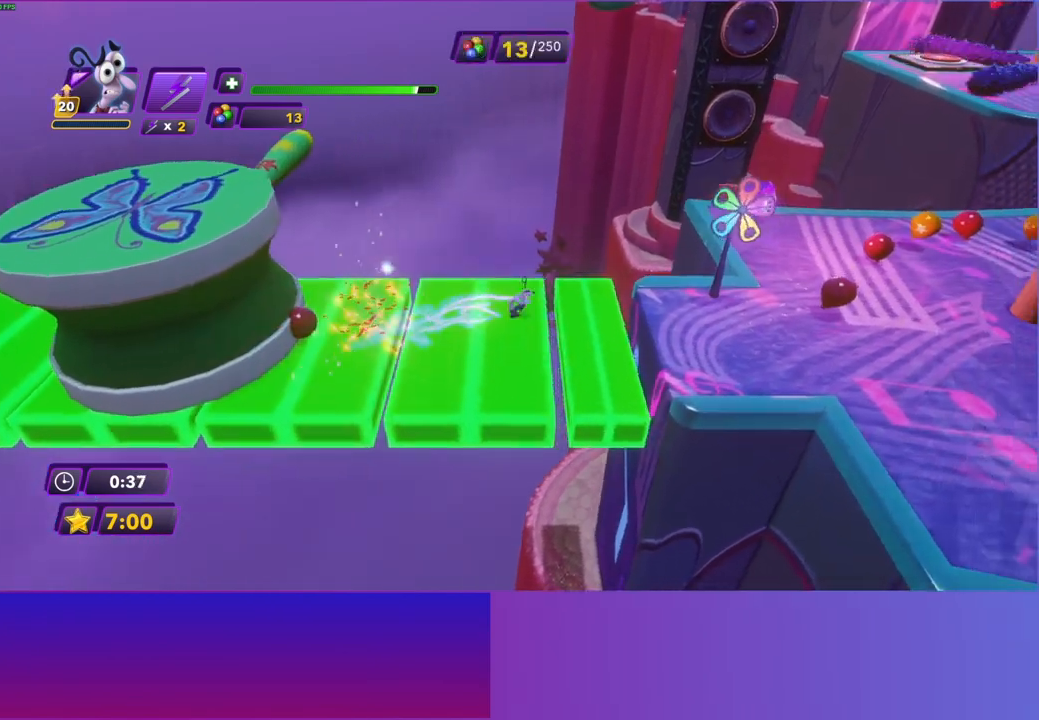
{"buttons": ["B"], "left_stick": "right", "right_stick": "center", "events": [[100, "B", "up"], [233, "B", "down"], [300, "B", "up"], [417, "B", "down"]]}
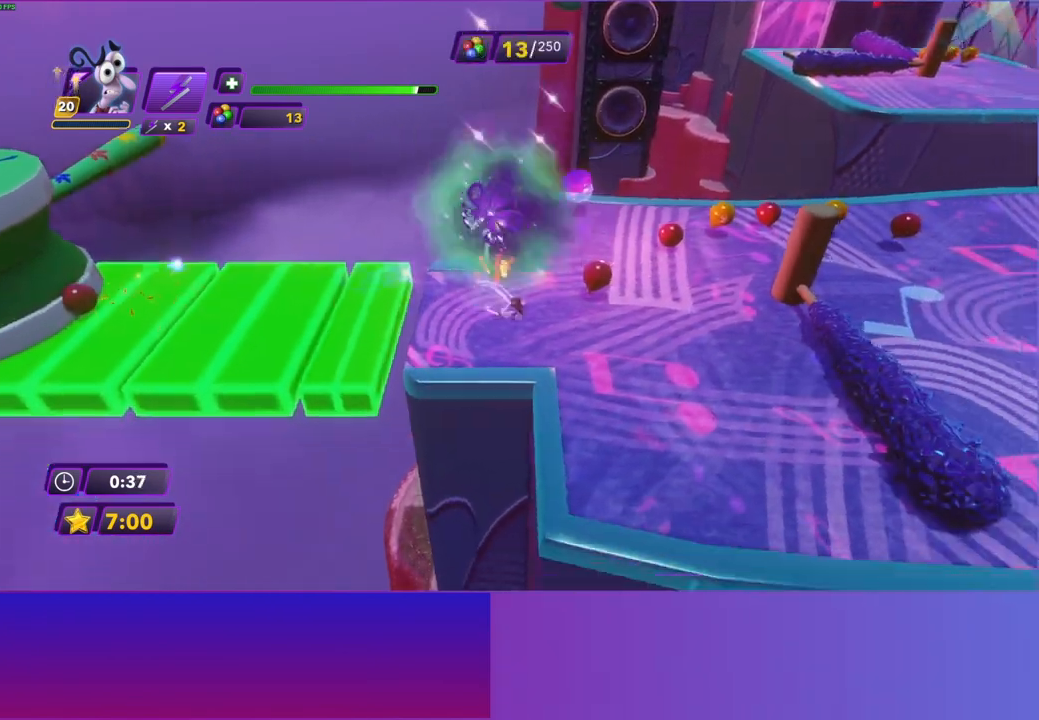
{"buttons": [], "left_stick": "up-right", "right_stick": "center", "events": [[17, "B", "up"], [133, "B", "down"], [150, "left_stick", "up-right"], [217, "B", "up"], [333, "B", "down"], [433, "B", "up"]]}
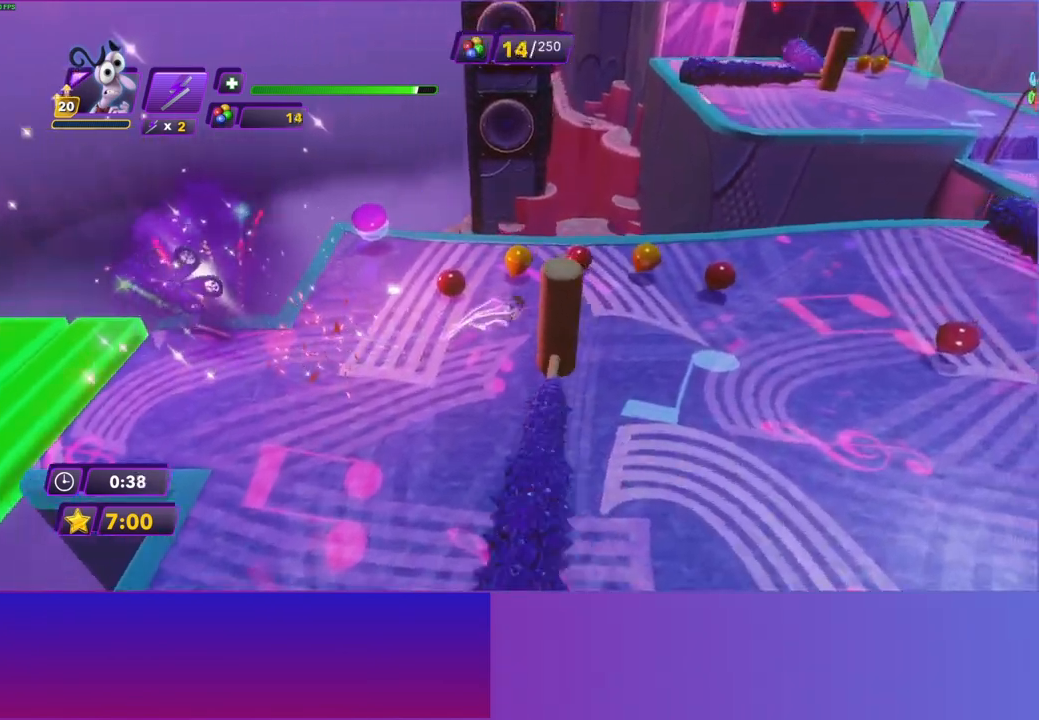
{"buttons": [], "left_stick": "right", "right_stick": "center", "events": [[33, "B", "down"], [133, "B", "up"], [150, "left_stick", "right"], [233, "B", "down"], [317, "B", "up"], [400, "B", "down"], [500, "B", "up"]]}
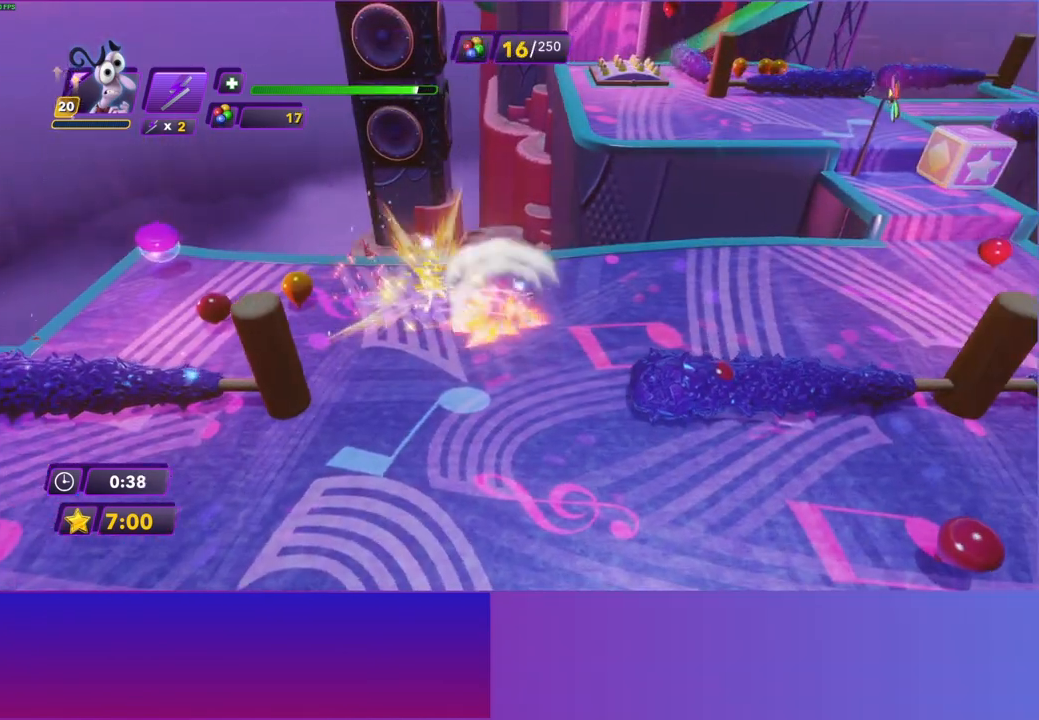
{"buttons": [], "left_stick": "up-right", "right_stick": "center", "events": [[17, "left_stick", "up-right"]]}
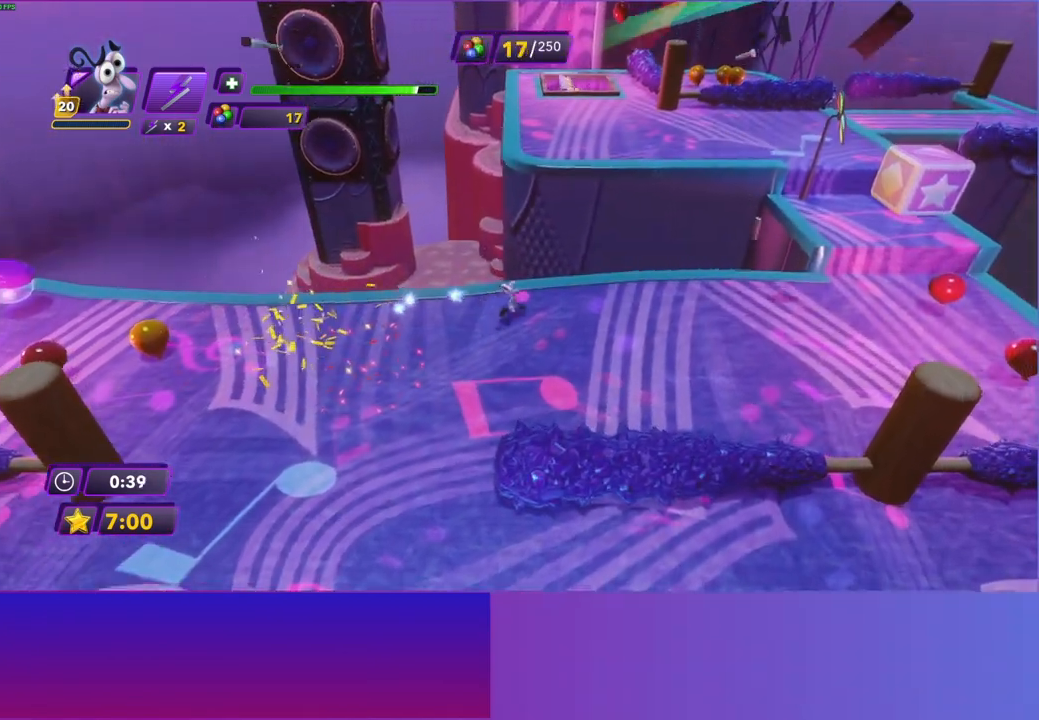
{"buttons": [], "left_stick": "up", "right_stick": "center", "events": [[50, "left_stick", "up"], [167, "A", "down"], [333, "A", "up"]]}
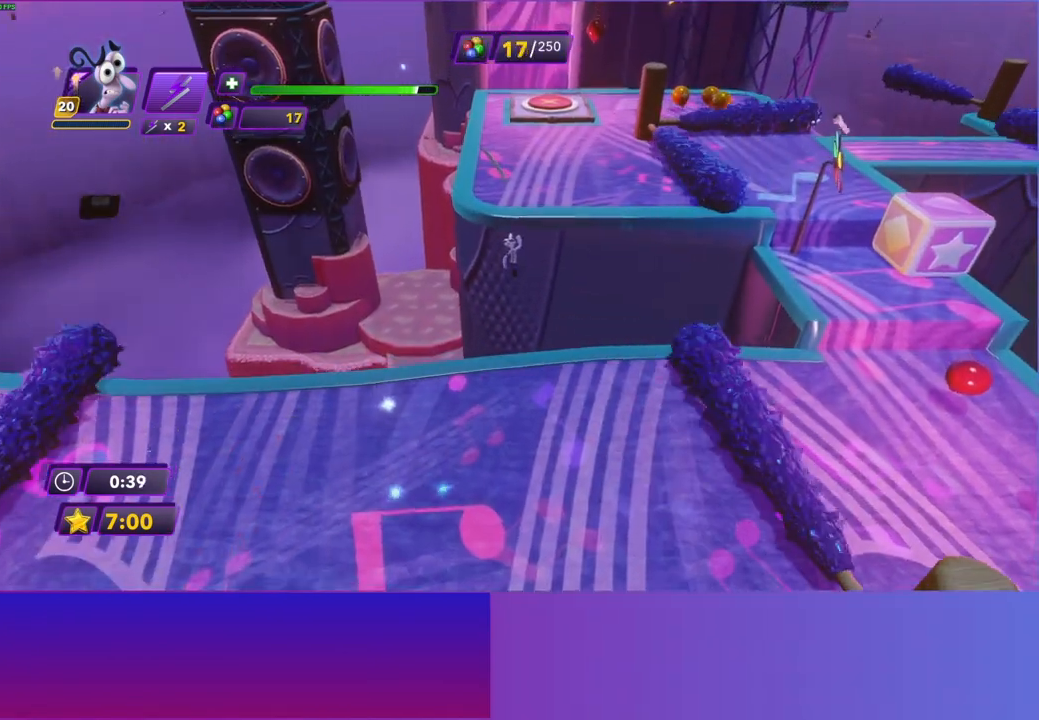
{"buttons": [], "left_stick": "up", "right_stick": "center", "events": [[50, "A", "down"], [283, "A", "up"]]}
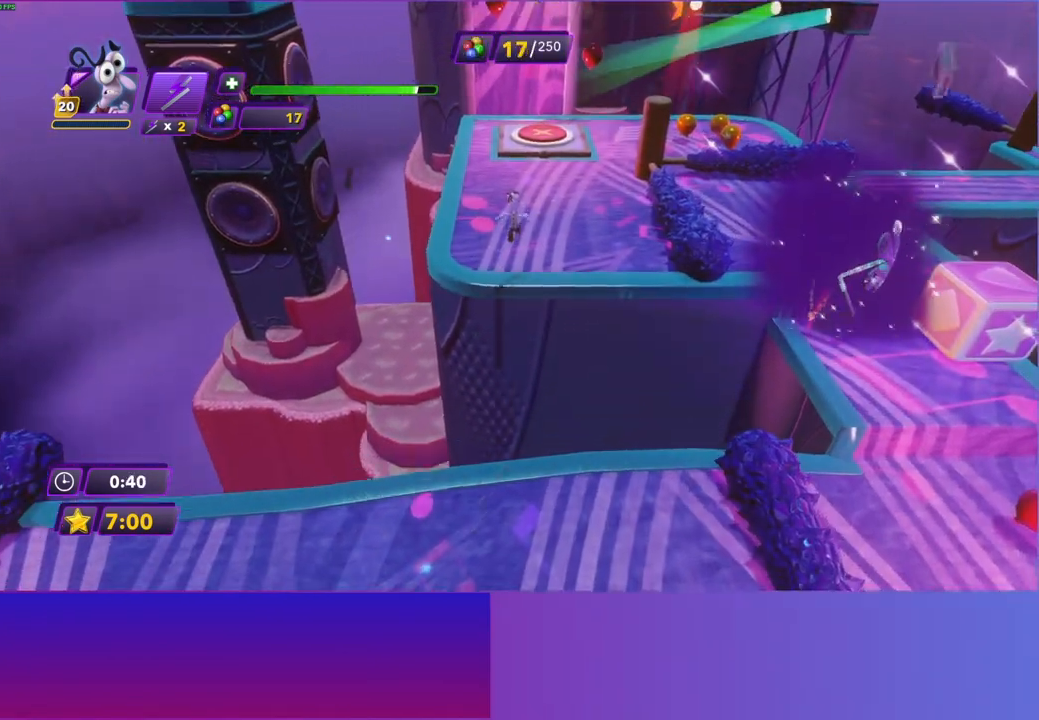
{"buttons": ["B"], "left_stick": "up", "right_stick": "center", "events": [[50, "B", "down"], [117, "B", "up"], [233, "B", "down"], [333, "B", "up"], [433, "B", "down"]]}
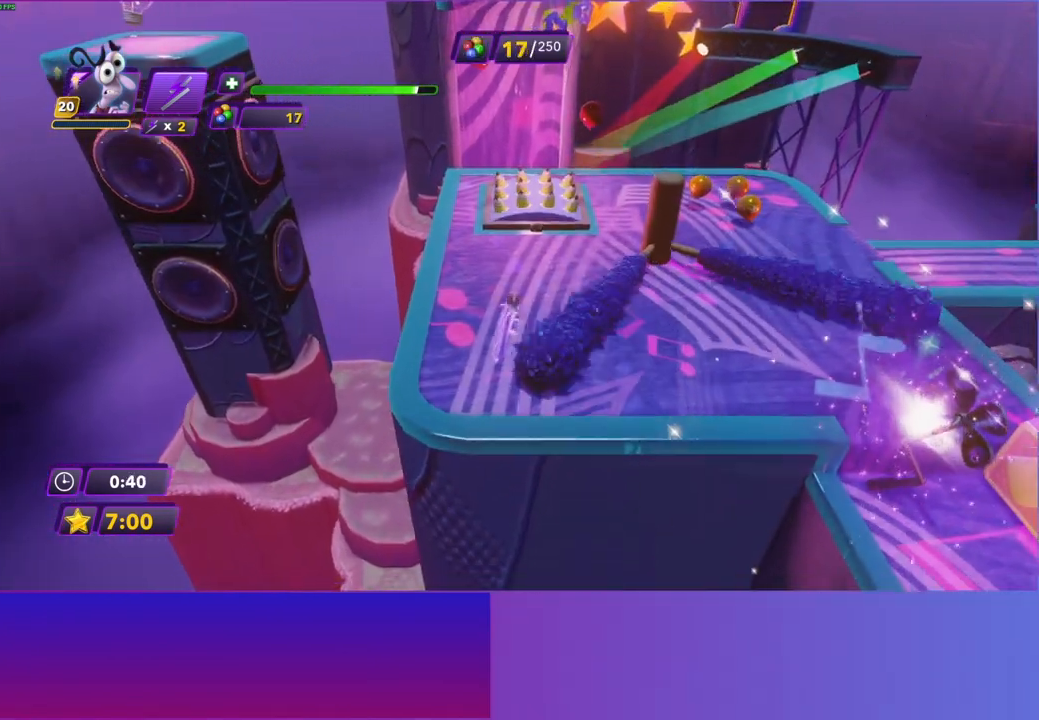
{"buttons": [], "left_stick": "up-right", "right_stick": "center", "events": [[33, "B", "up"], [350, "left_stick", "up-right"], [400, "B", "down"], [500, "B", "up"]]}
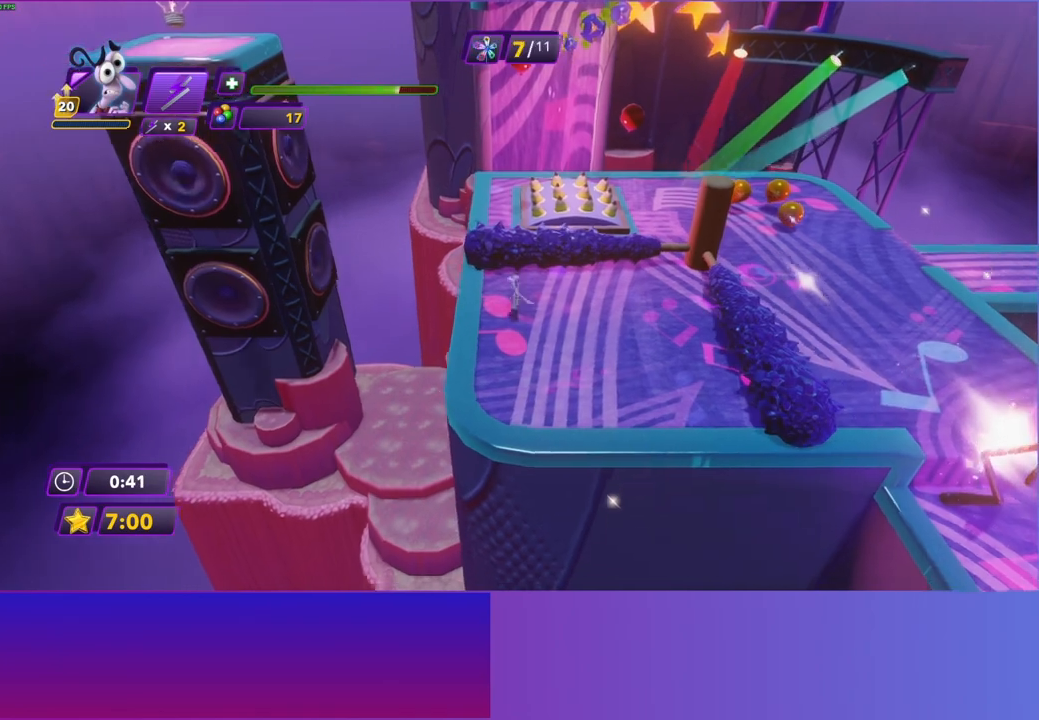
{"buttons": [], "left_stick": "center", "right_stick": "center", "events": [[117, "B", "down"], [150, "left_stick", "up"], [217, "B", "up"], [350, "left_stick", "center"]]}
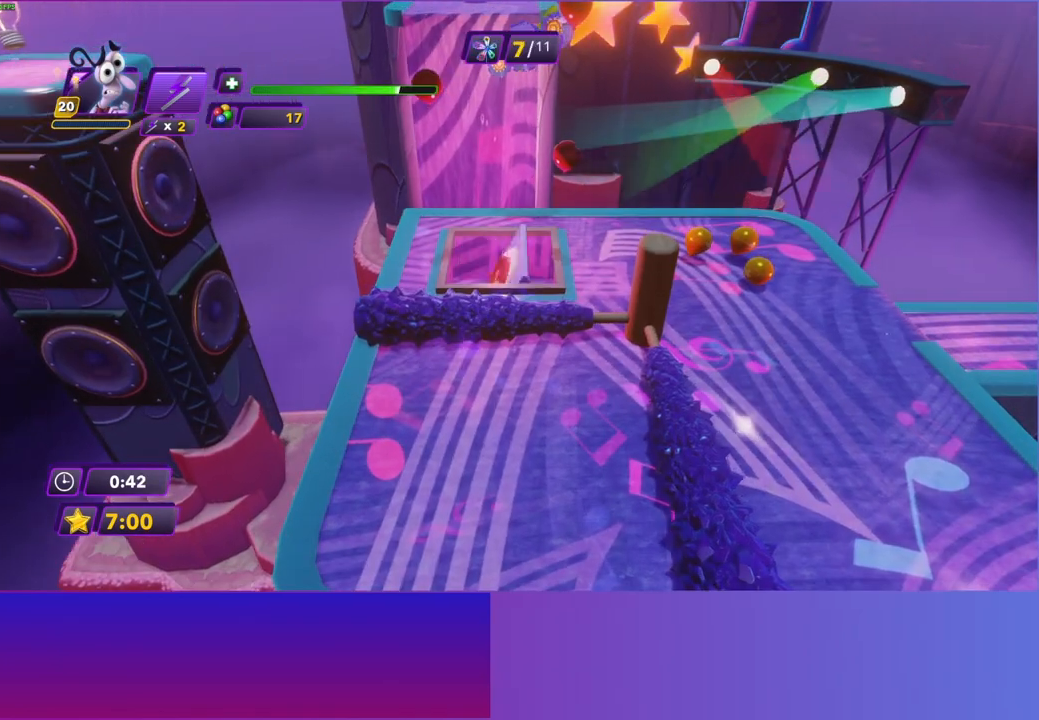
{"buttons": [], "left_stick": "up", "right_stick": "center", "events": [[17, "left_stick", "up"]]}
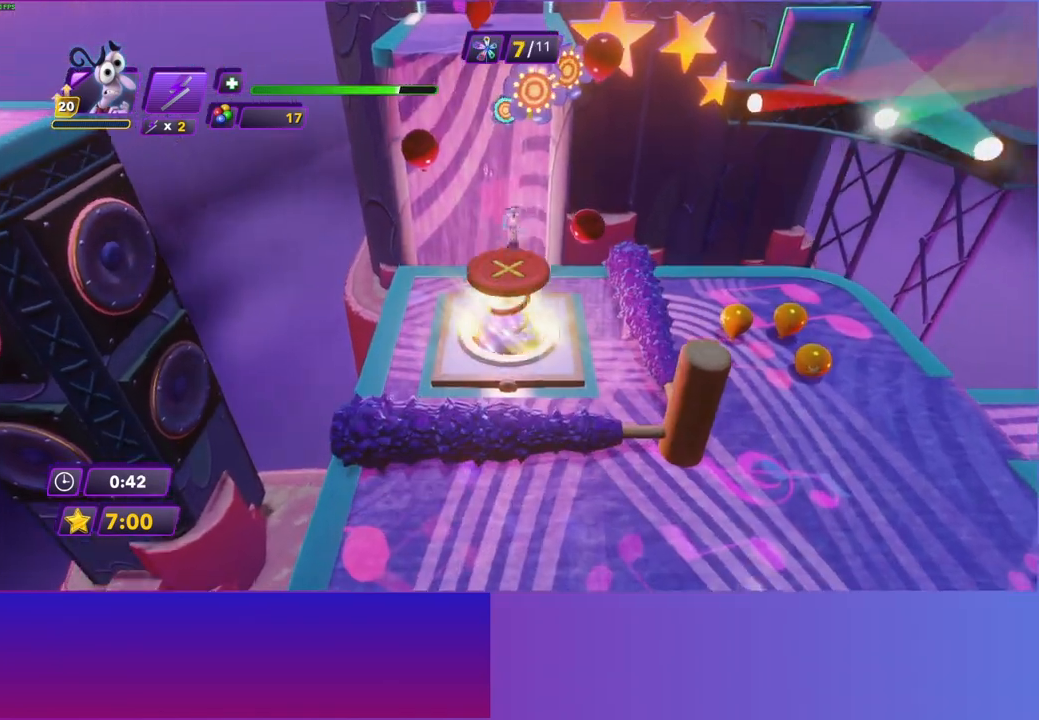
{"buttons": ["R2"], "left_stick": "up", "right_stick": "center", "events": [[483, "R2", "down"]]}
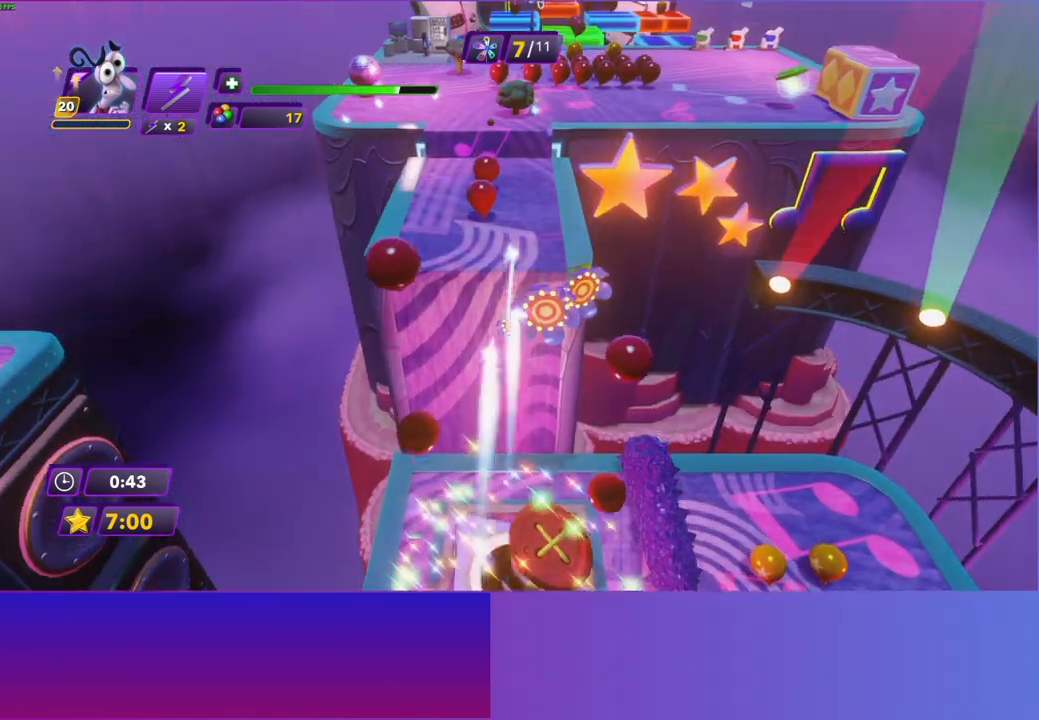
{"buttons": [], "left_stick": "up-right", "right_stick": "center", "events": [[83, "R2", "up"], [200, "left_stick", "up-right"]]}
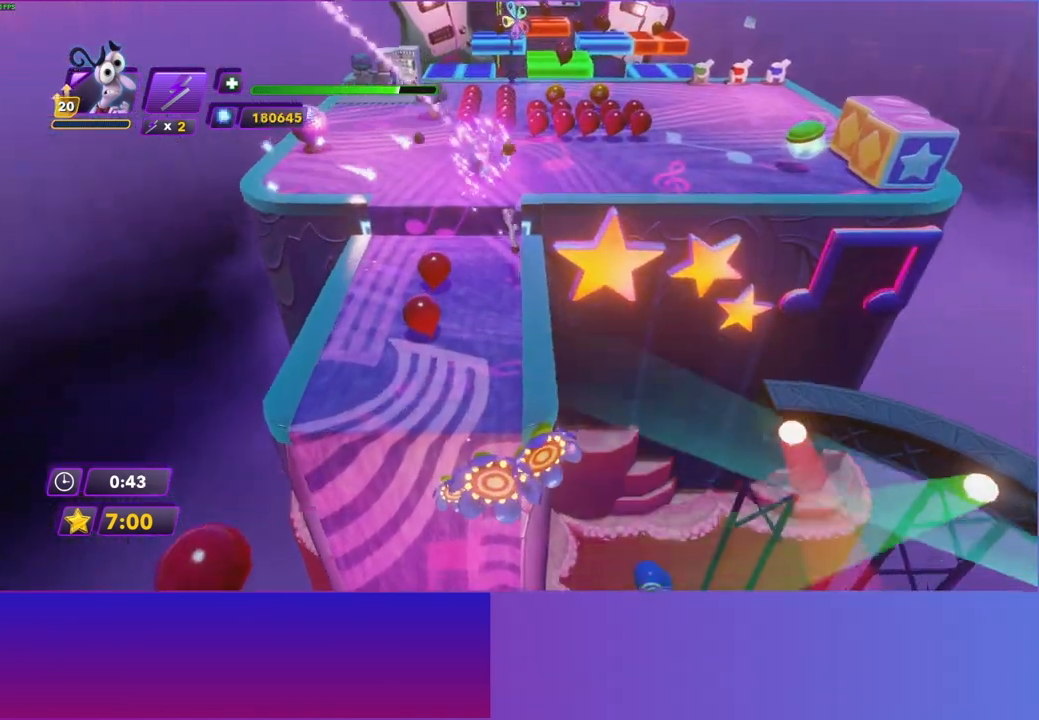
{"buttons": ["B"], "left_stick": "up-right", "right_stick": "center", "events": [[117, "A", "down"], [217, "A", "up"], [317, "A", "down"], [367, "A", "up"], [483, "B", "down"]]}
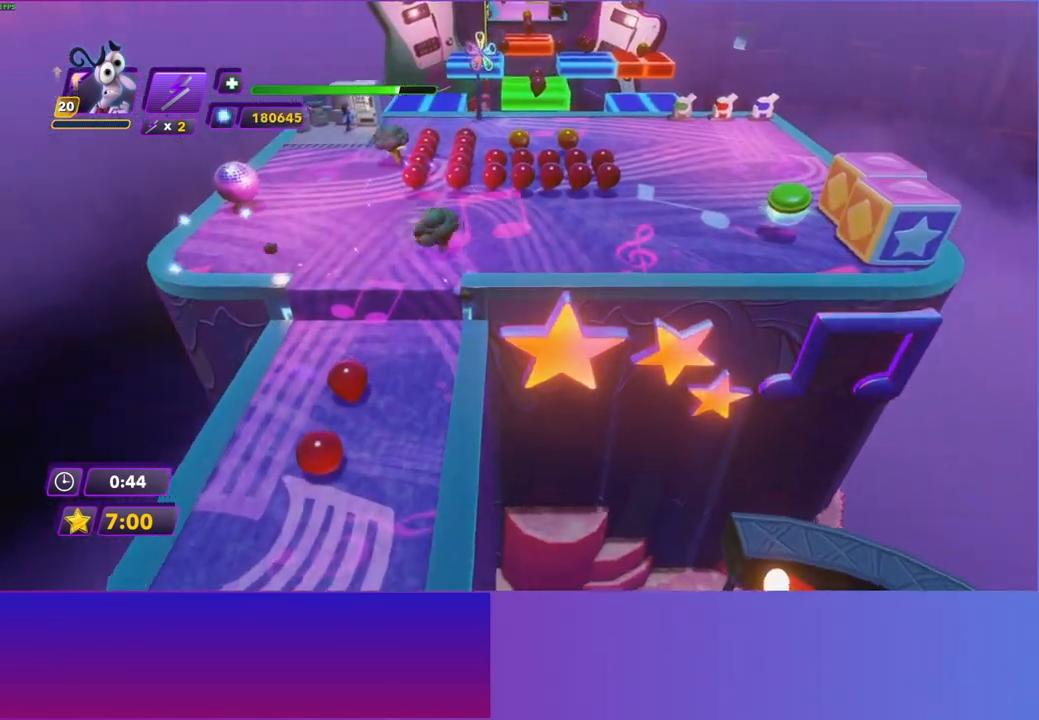
{"buttons": [], "left_stick": "up", "right_stick": "center", "events": [[50, "B", "up"], [167, "B", "down"], [217, "left_stick", "up"], [250, "B", "up"], [367, "B", "down"], [450, "B", "up"]]}
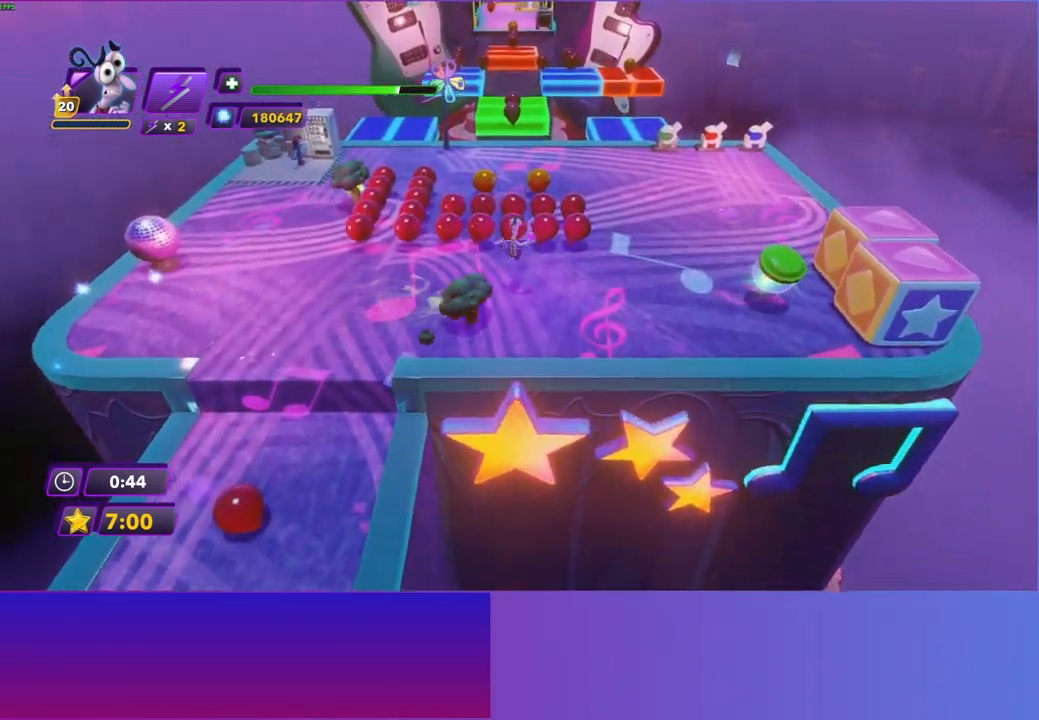
{"buttons": [], "left_stick": "up", "right_stick": "center", "events": [[50, "B", "down"], [133, "B", "up"], [233, "B", "down"], [317, "B", "up"], [400, "B", "down"], [467, "B", "up"]]}
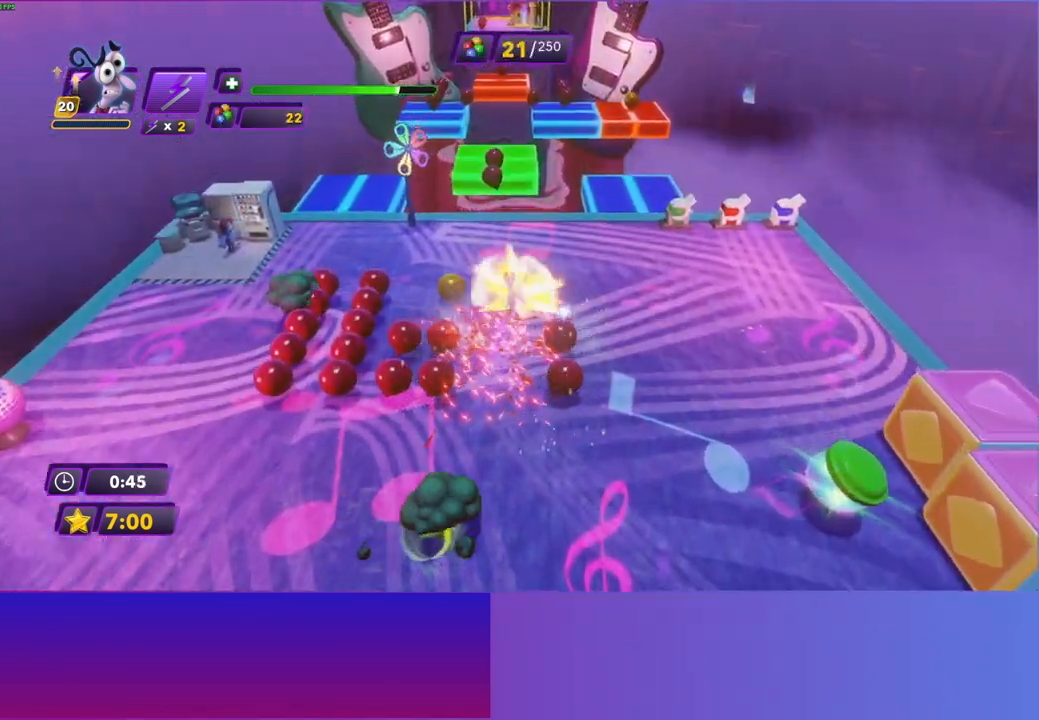
{"buttons": ["A"], "left_stick": "up", "right_stick": "center", "events": [[500, "A", "down"]]}